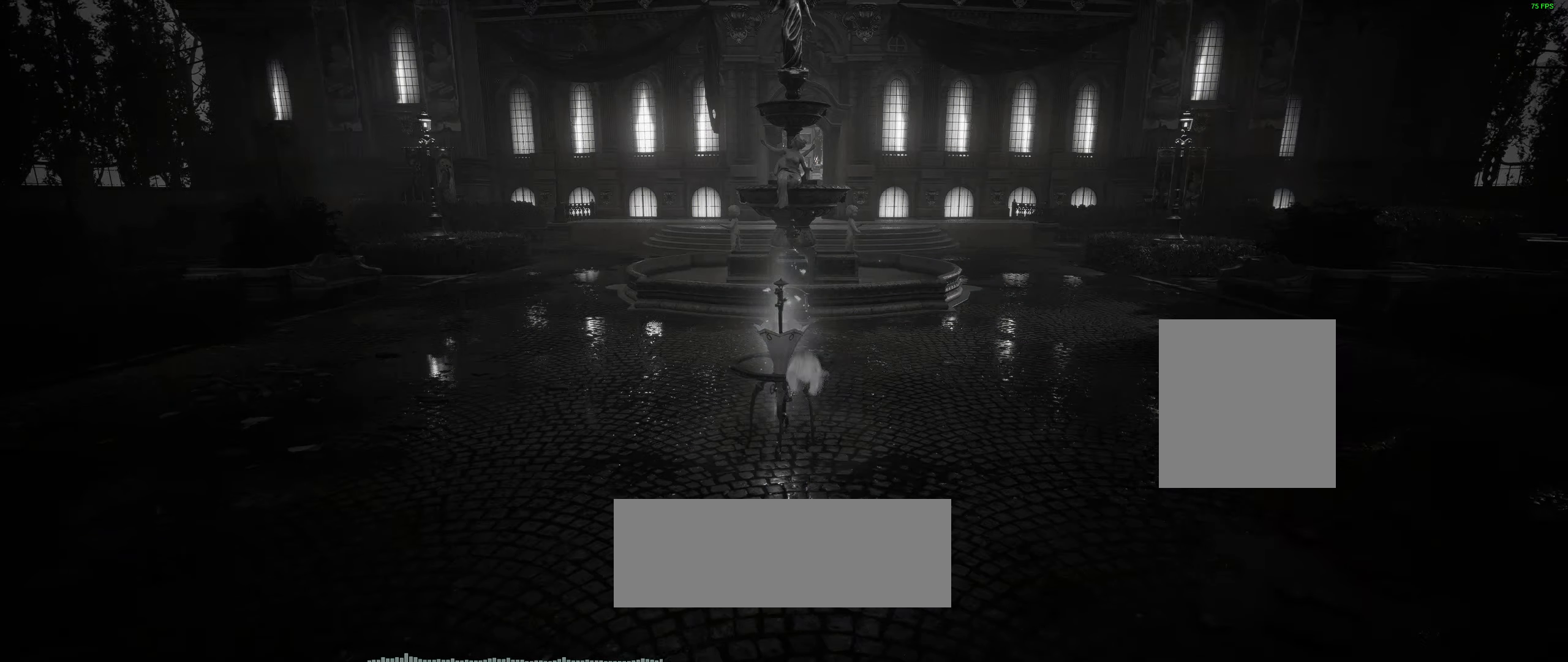
Gameplay with a controller (Xbox layout); each line is a JSON object with the inputs held at the frame after it. "events" lists button and stick changes between this image and that frame as [ms after this image, input, new state], when the widget could be followed in between. Not read: DPAD_DOWN DPAD_LEFT DPAD_RIGHT DPAD_UP HOME L1 L3 R1 R3 other_buttons right_stick.
{"buttons": ["R2"], "left_stick": "center", "events": [[133, "R2", "down"]]}
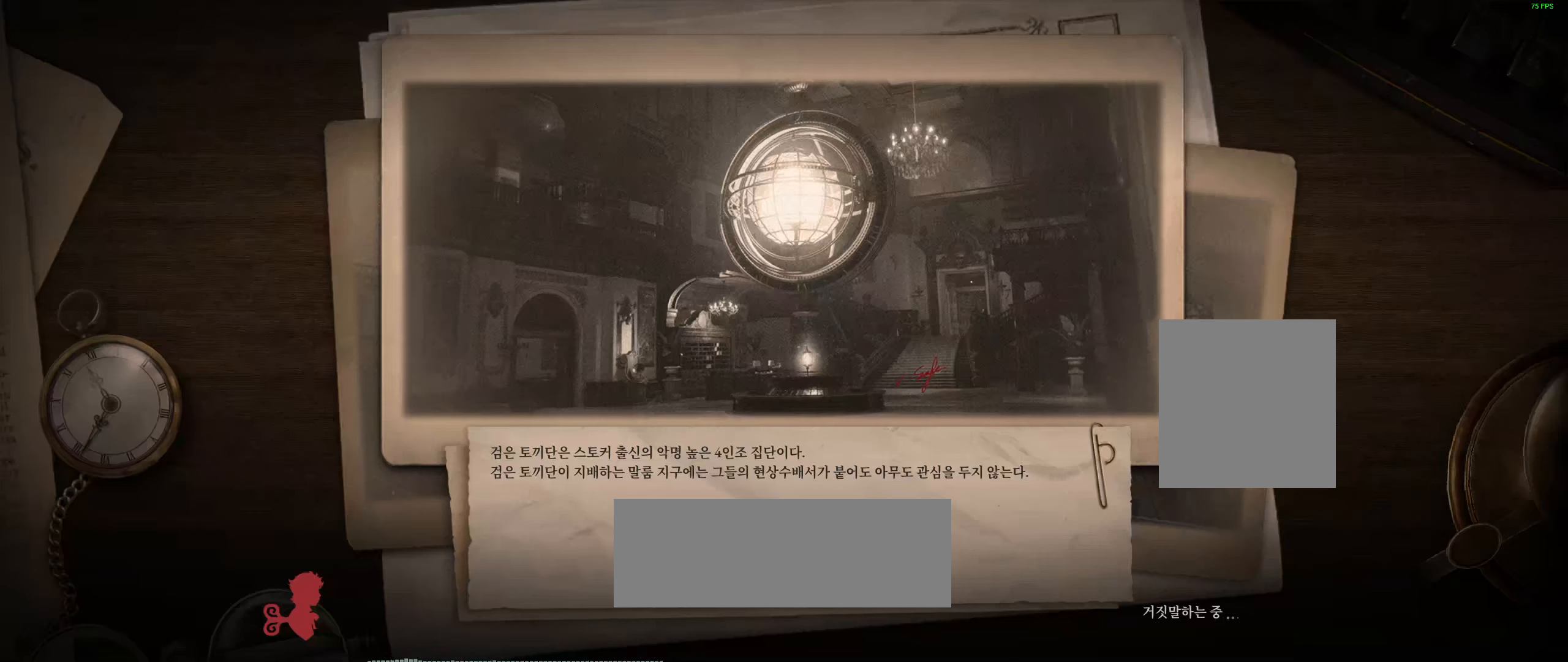
{"buttons": ["R2"], "left_stick": "center", "events": []}
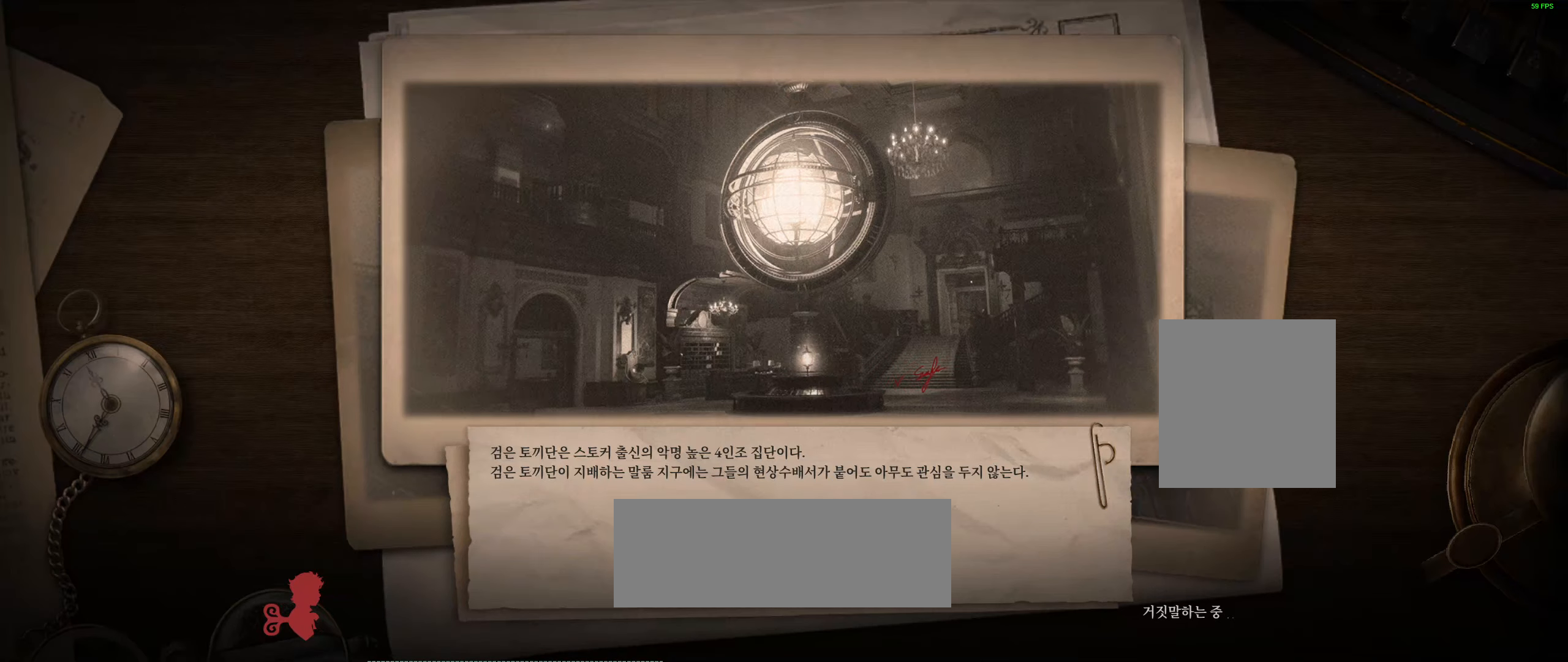
{"buttons": ["R2"], "left_stick": "center", "events": []}
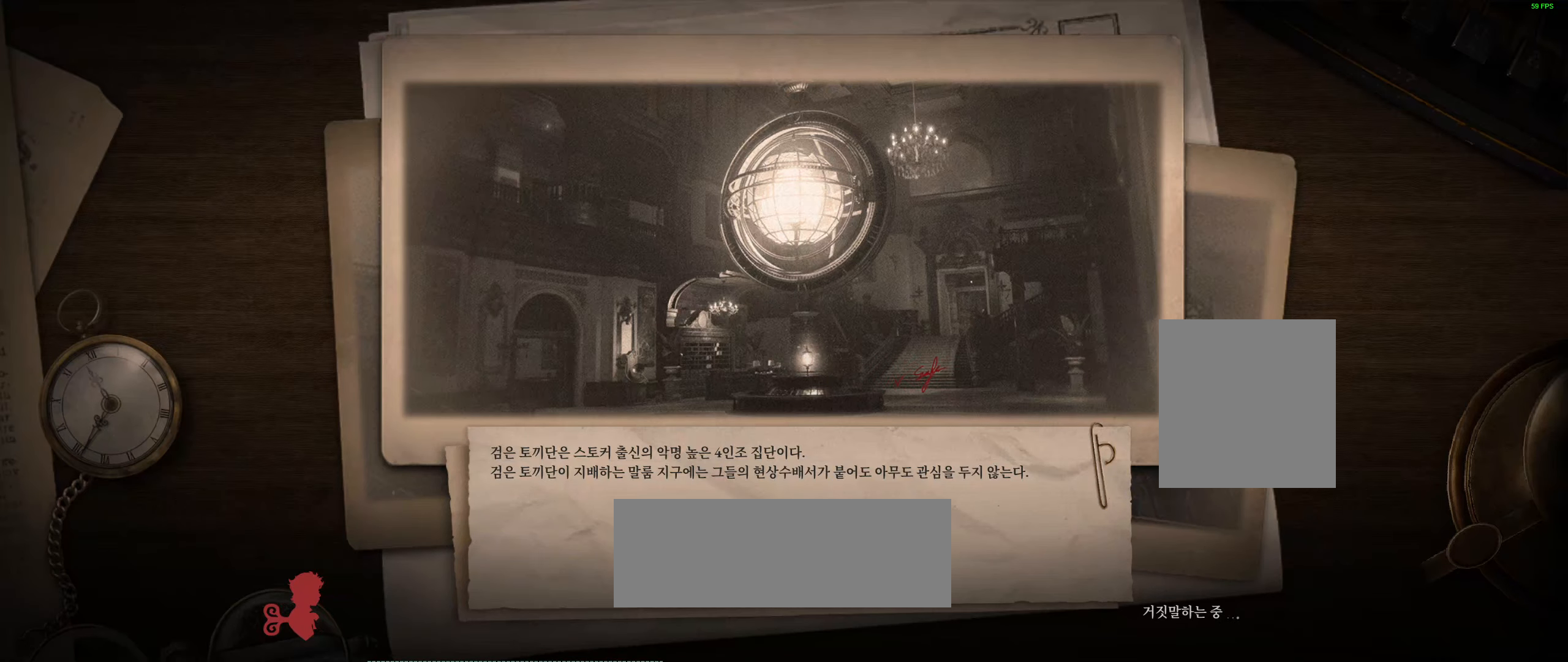
{"buttons": ["R2"], "left_stick": "center", "events": []}
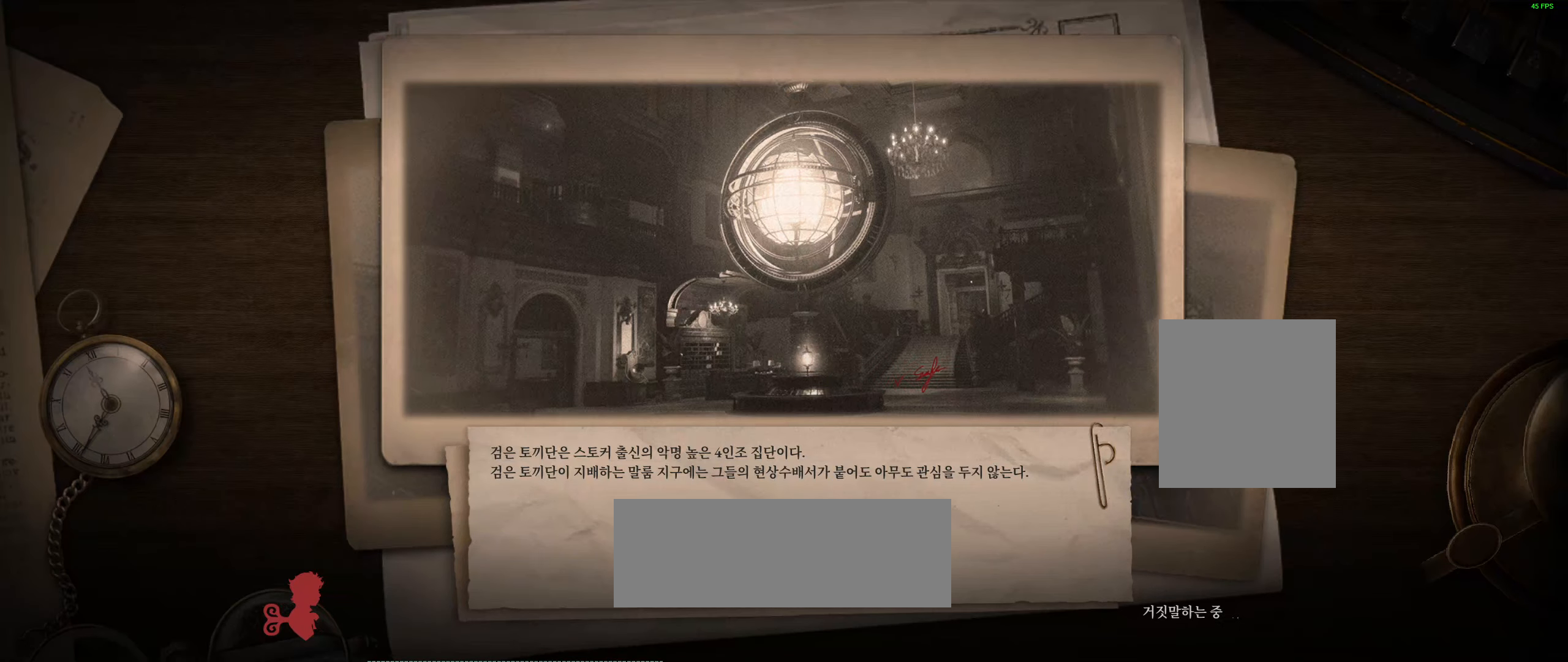
{"buttons": ["R2"], "left_stick": "center", "events": []}
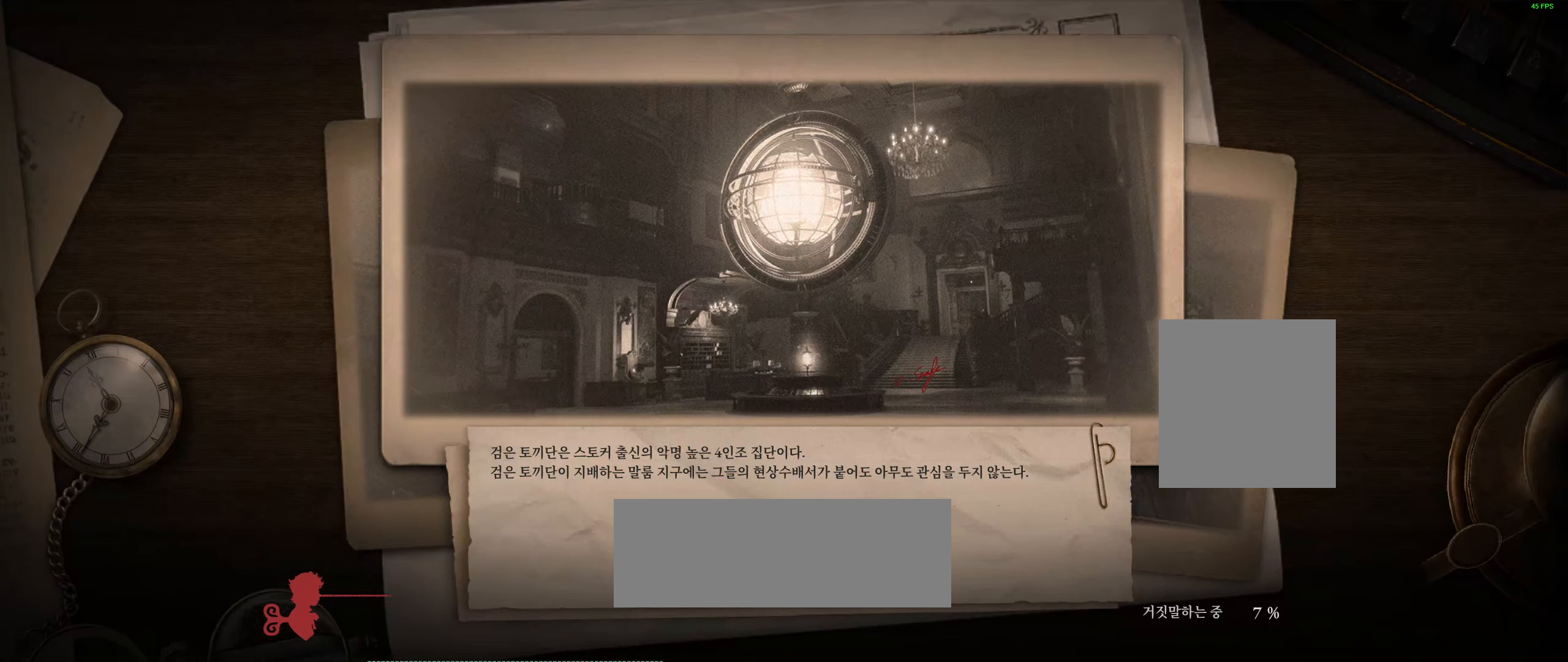
{"buttons": ["R2"], "left_stick": "center", "events": []}
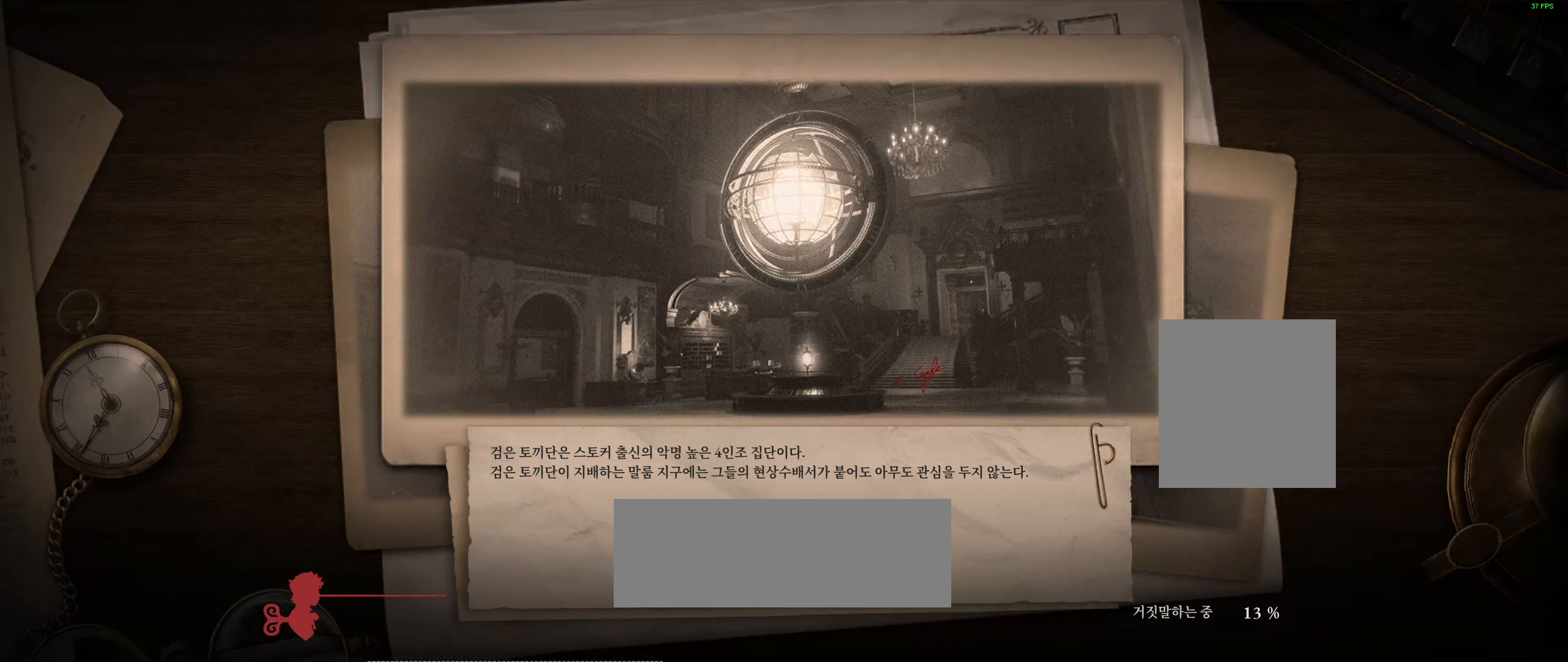
{"buttons": ["R2"], "left_stick": "center", "events": []}
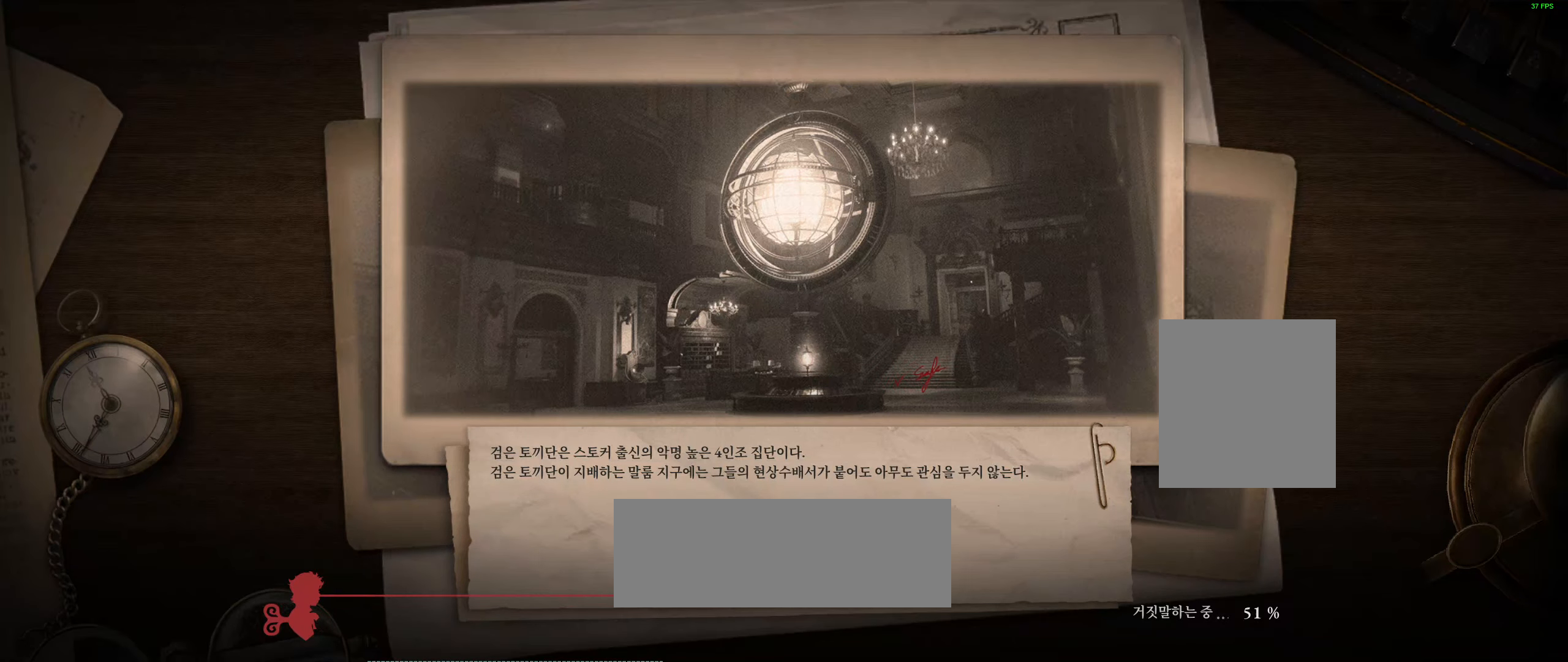
{"buttons": ["R2"], "left_stick": "center", "events": []}
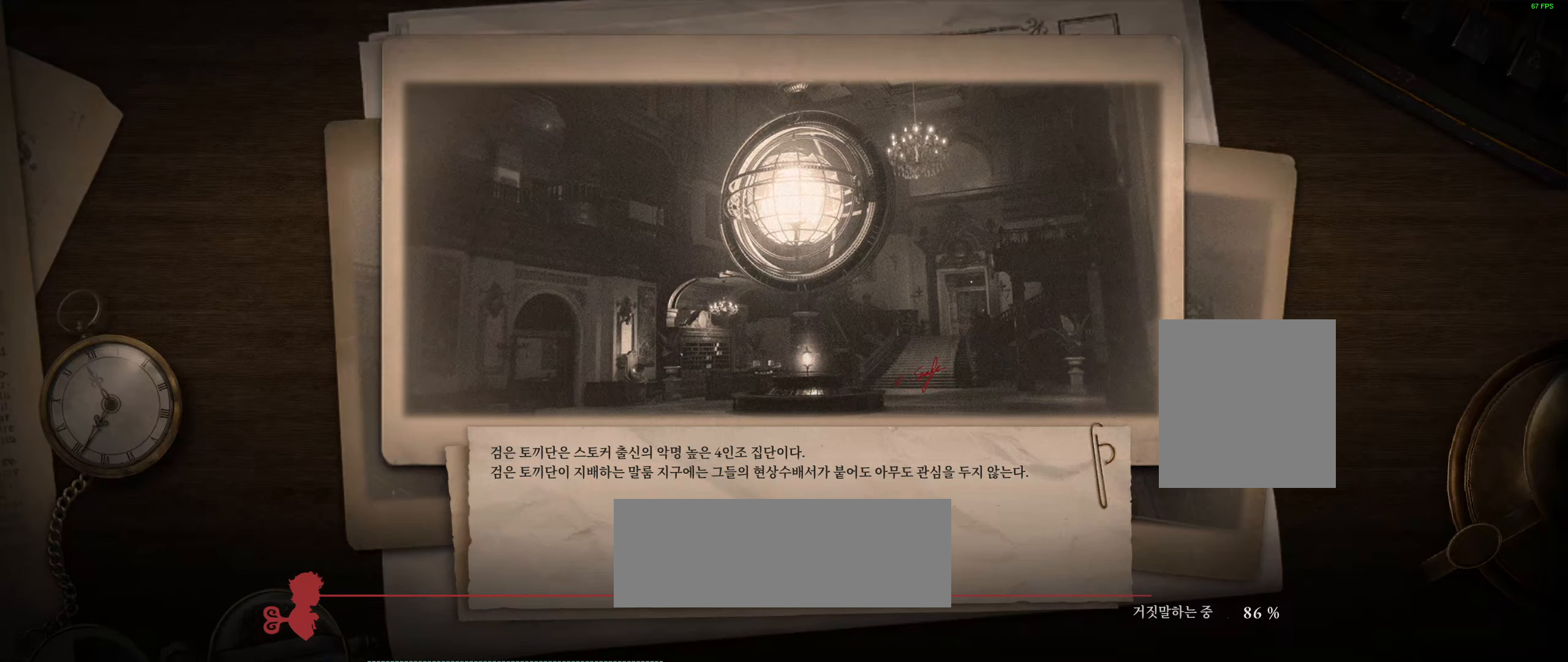
{"buttons": ["R2"], "left_stick": "center", "events": []}
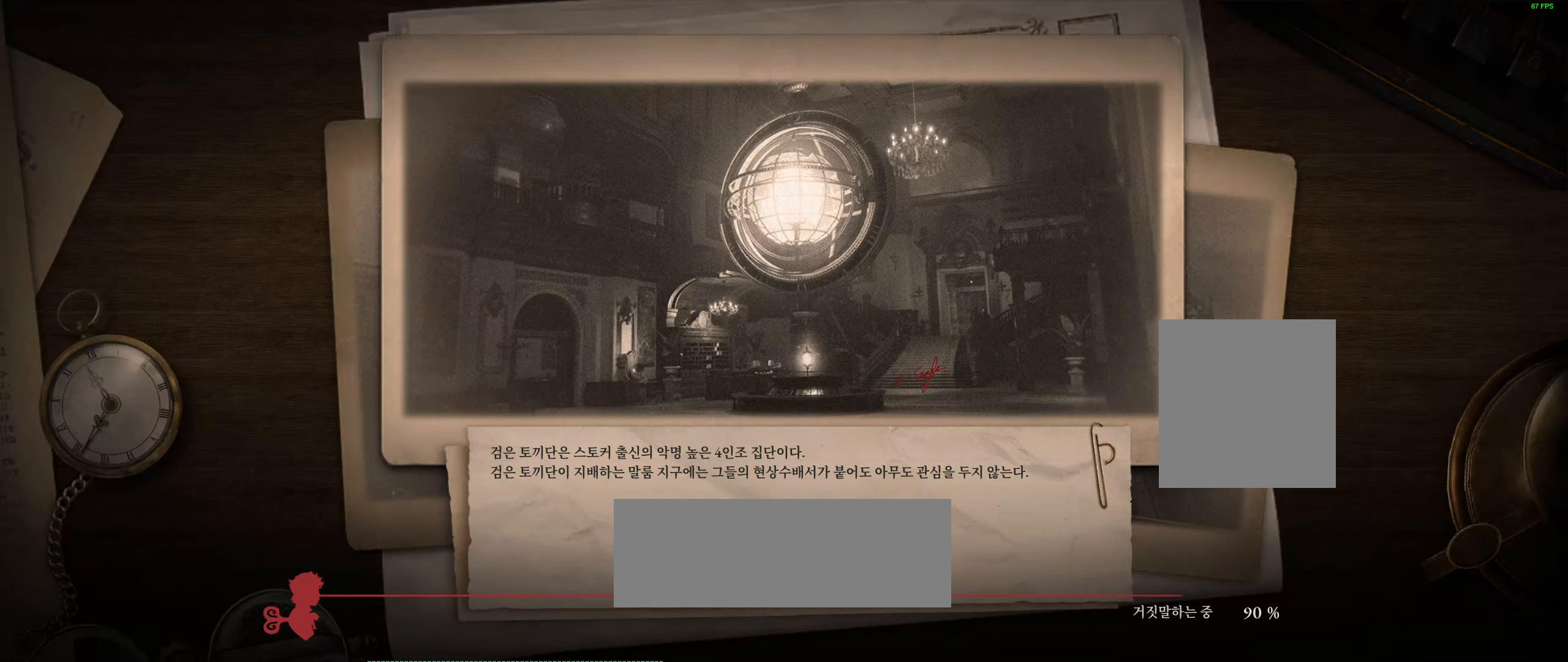
{"buttons": ["R2"], "left_stick": "center", "events": []}
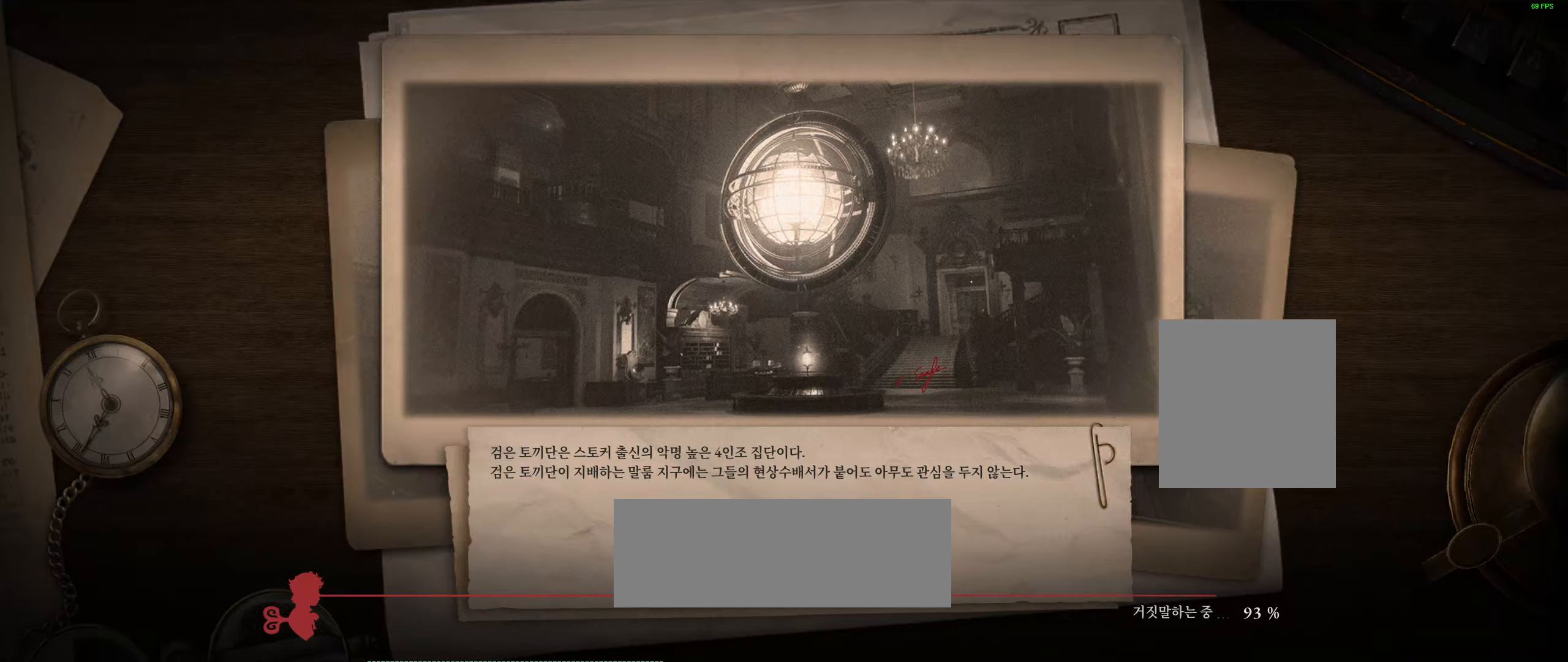
{"buttons": ["R2"], "left_stick": "center", "events": []}
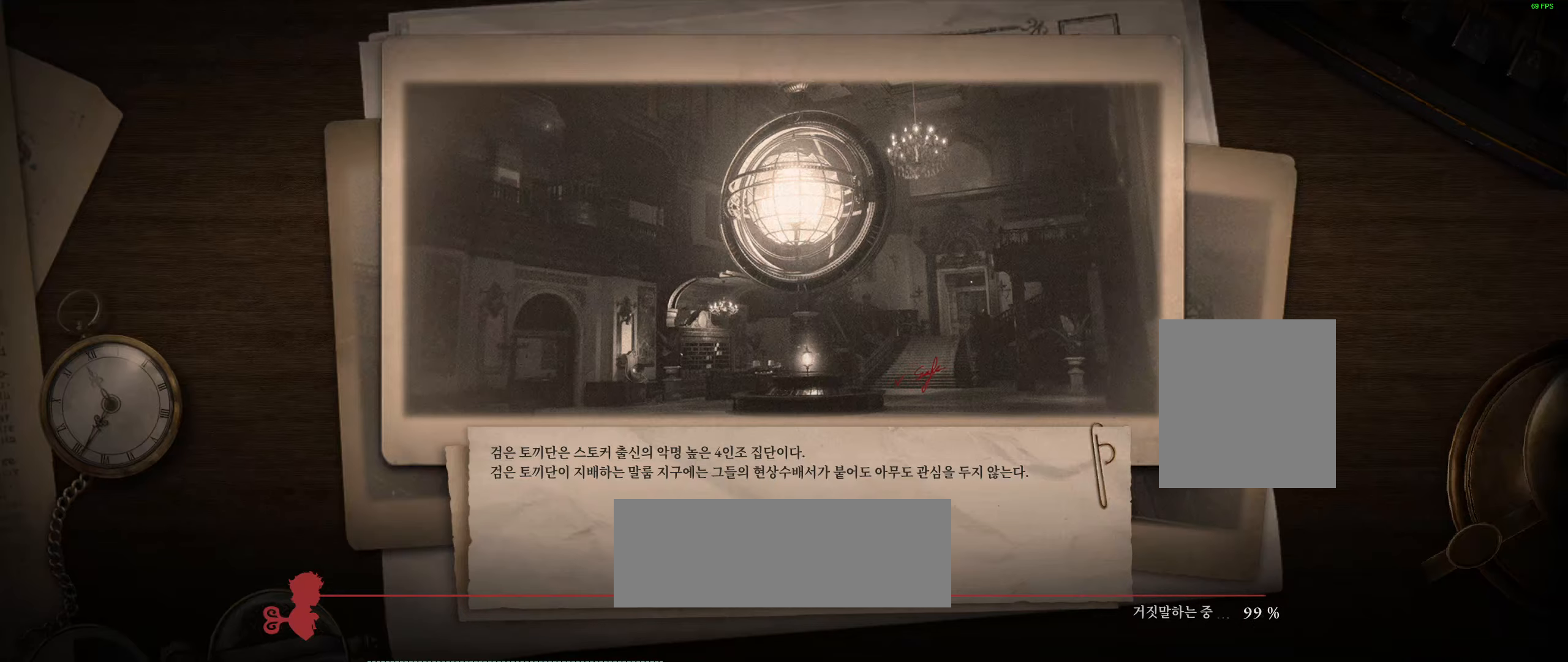
{"buttons": ["R2"], "left_stick": "center", "events": []}
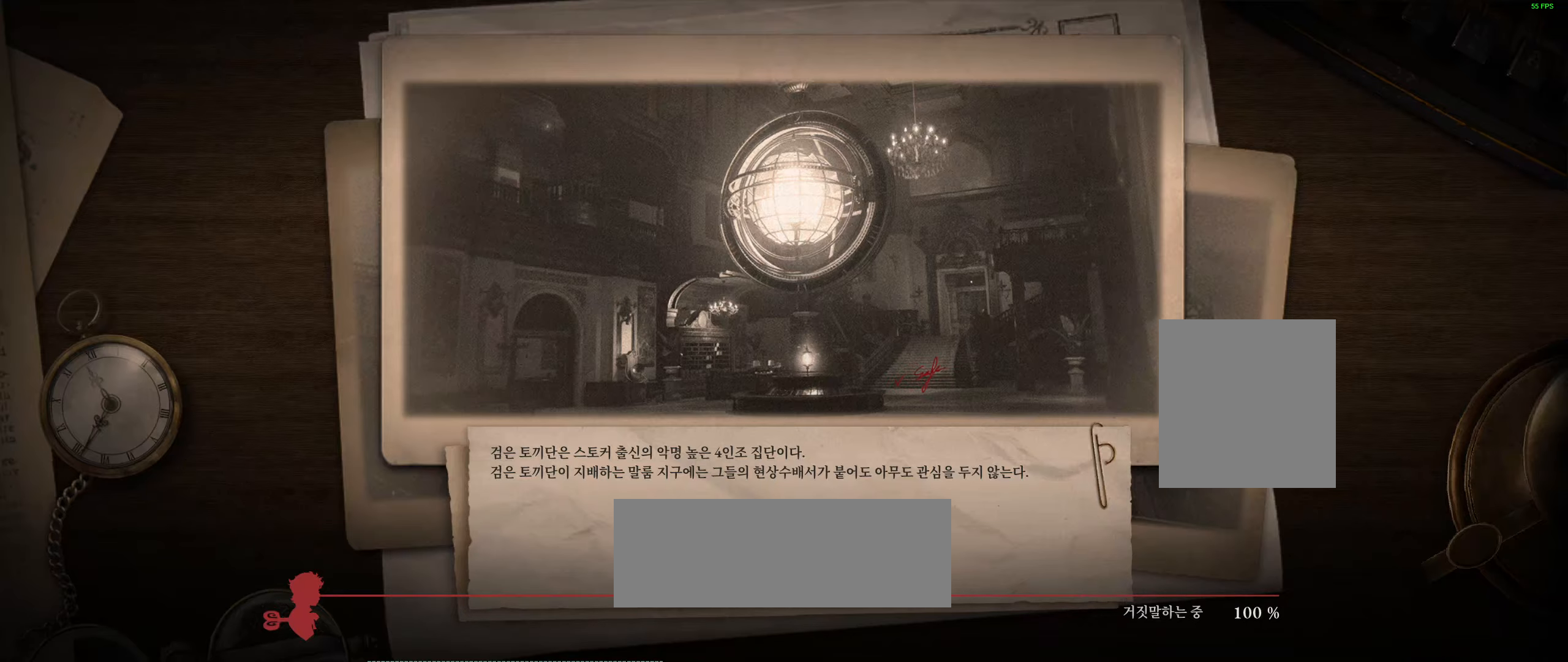
{"buttons": [], "left_stick": "center", "events": [[67, "R2", "up"]]}
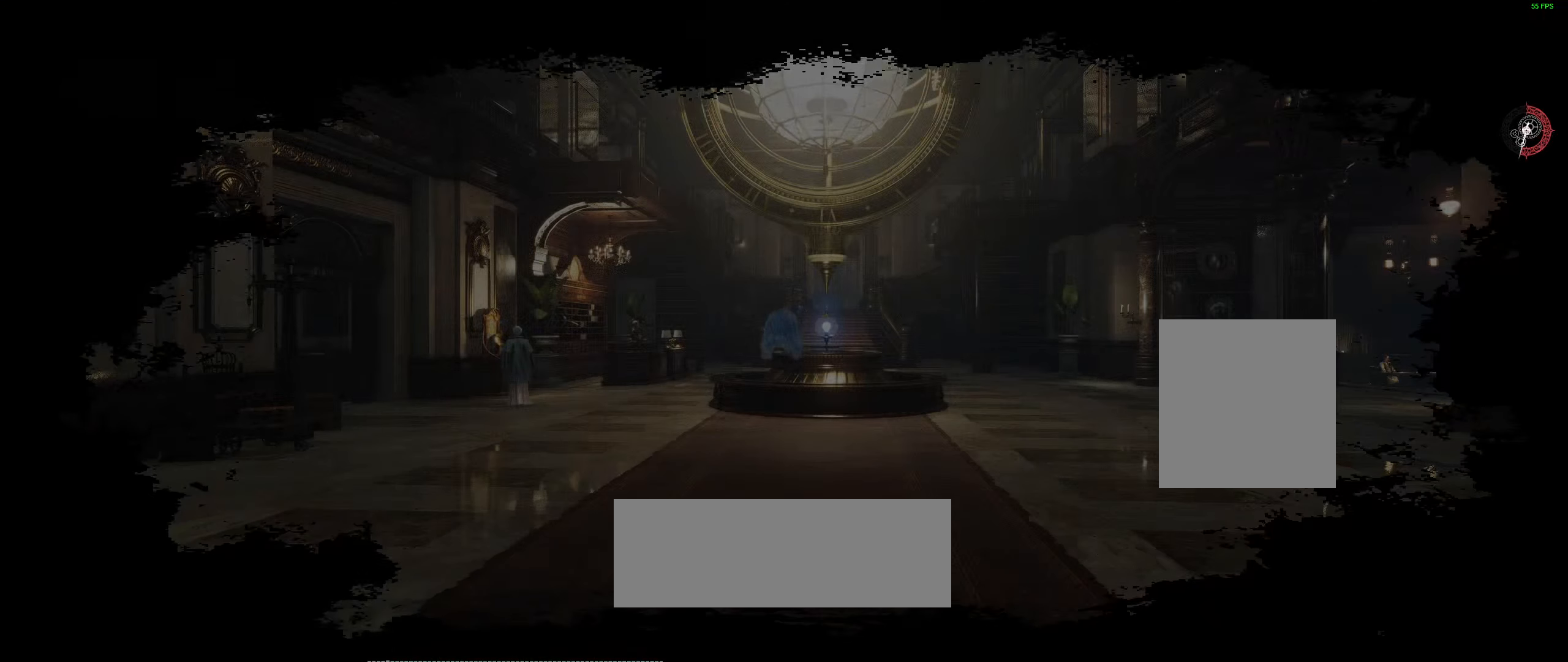
{"buttons": [], "left_stick": "center", "events": []}
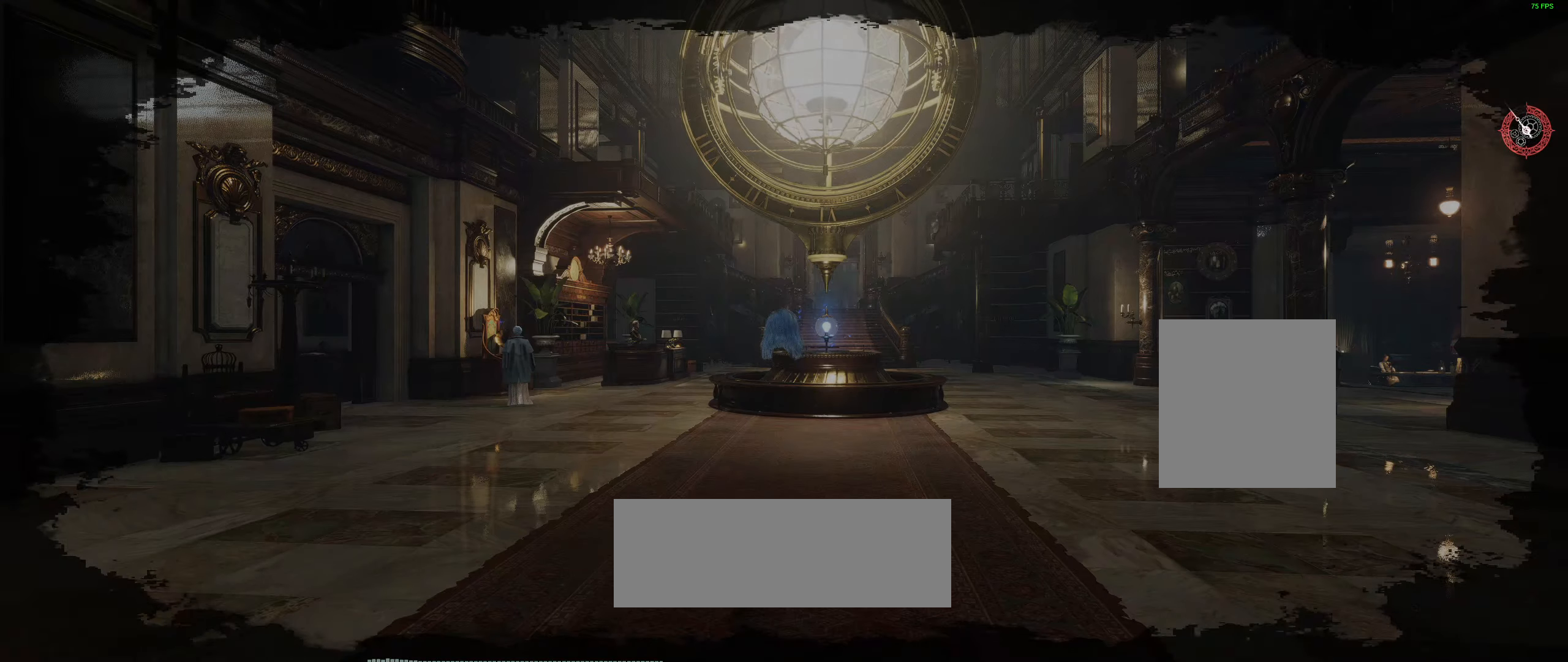
{"buttons": [], "left_stick": "center", "events": []}
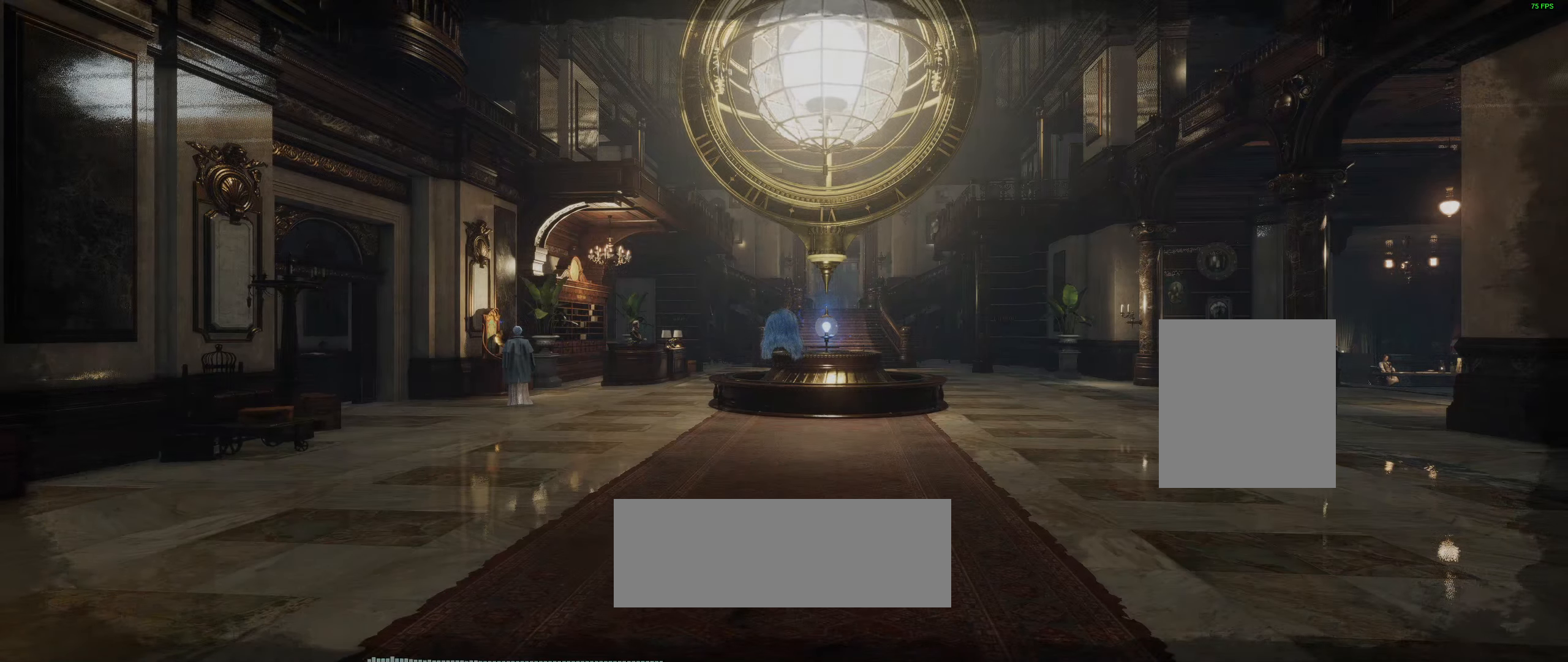
{"buttons": [], "left_stick": "center", "events": []}
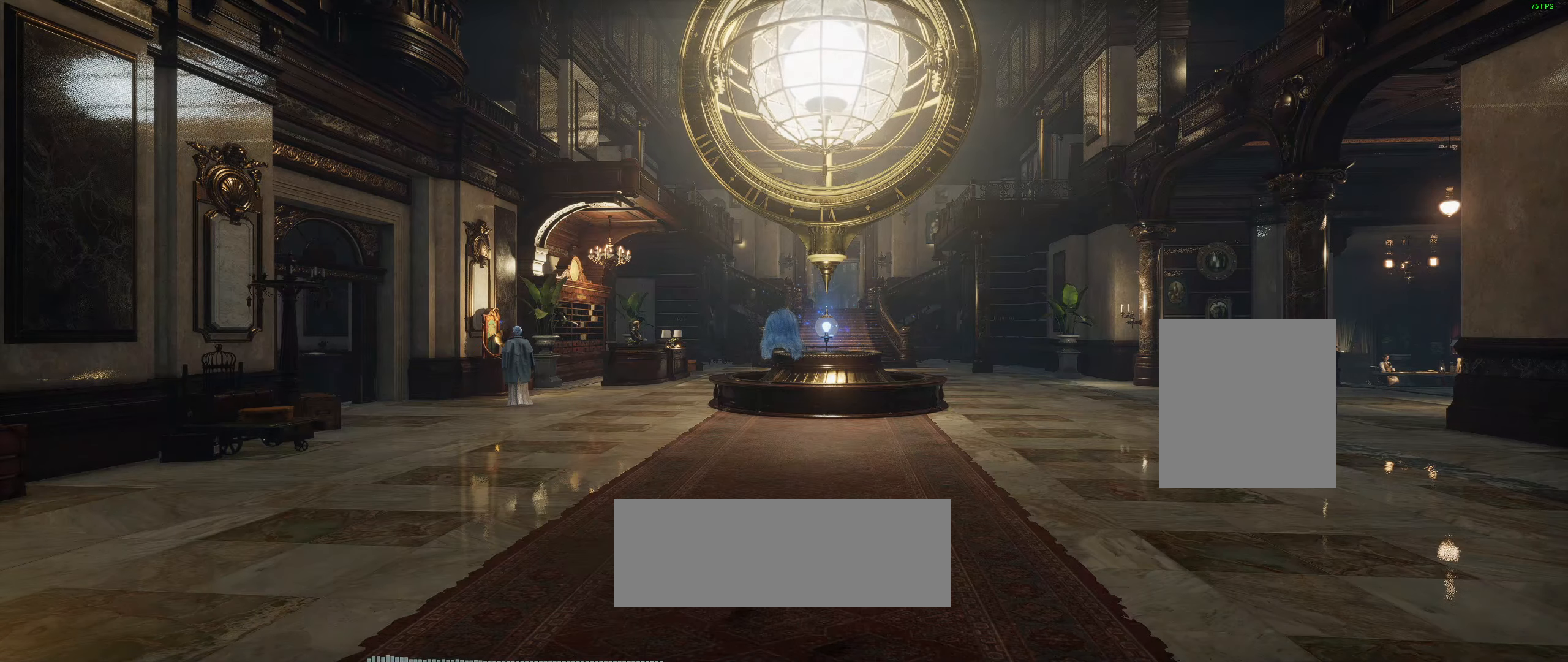
{"buttons": [], "left_stick": "center", "events": []}
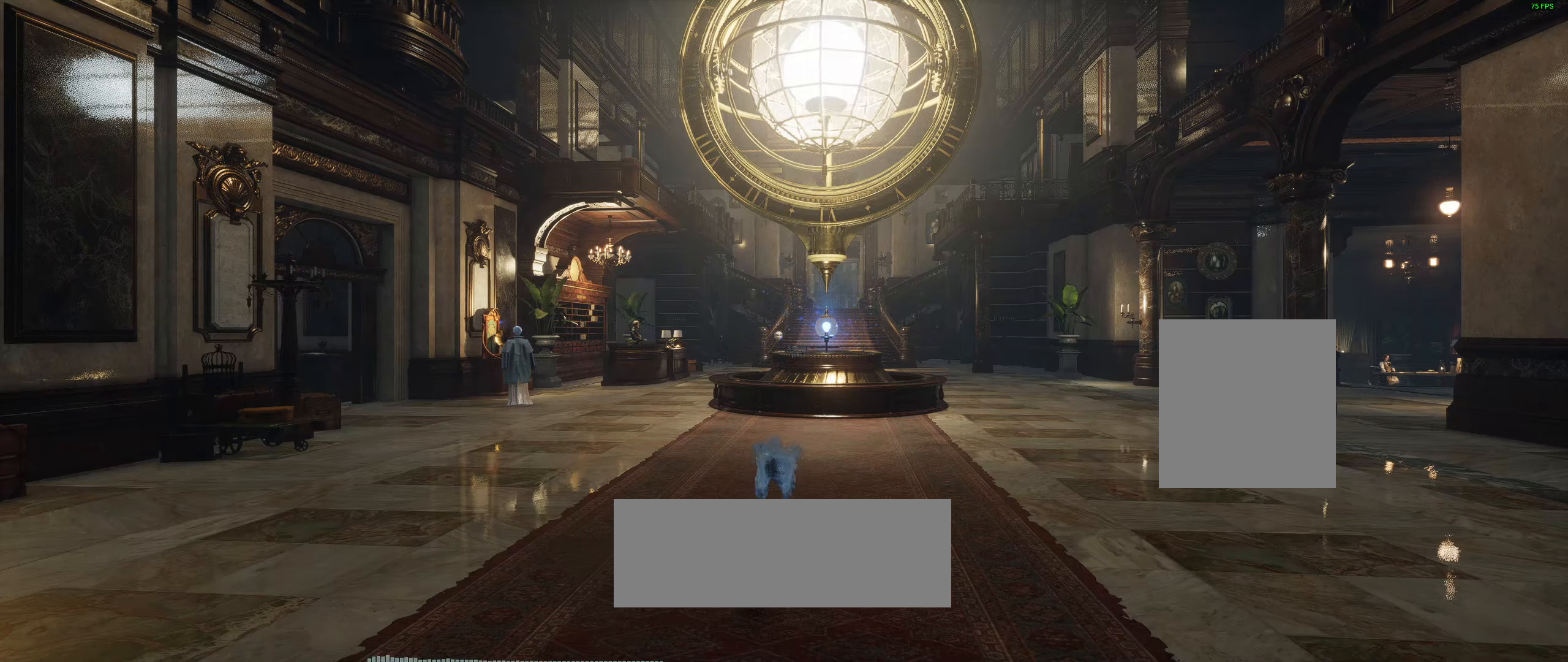
{"buttons": [], "left_stick": "center", "events": []}
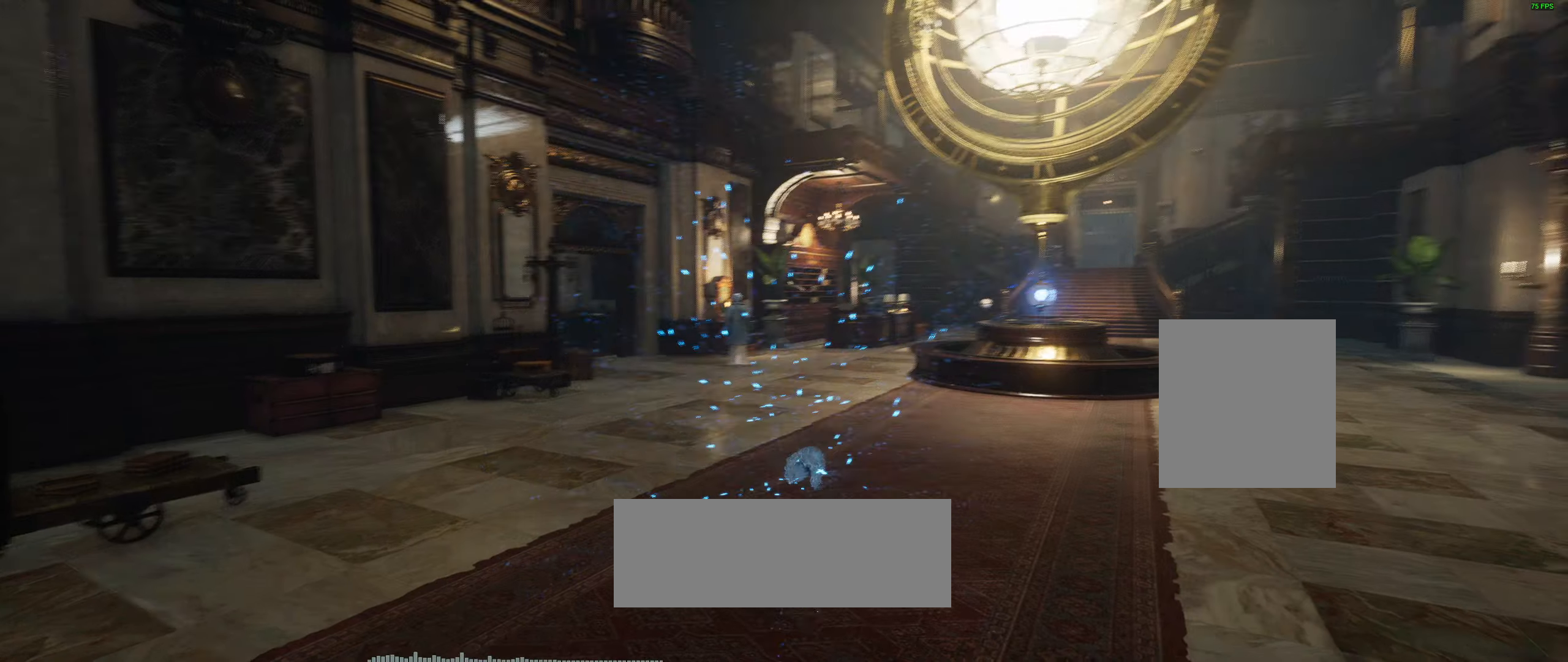
{"buttons": [], "left_stick": "center", "events": []}
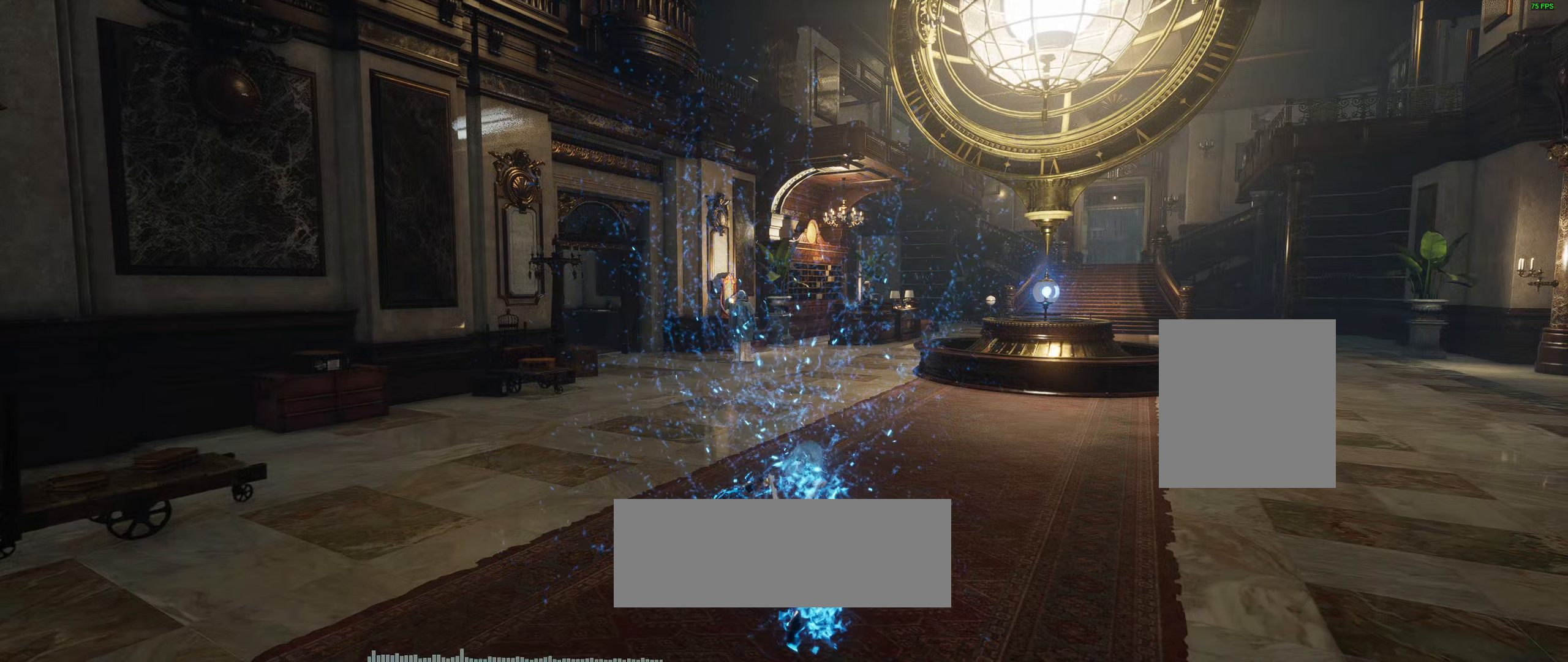
{"buttons": [], "left_stick": "up", "events": [[84, "left_stick", "up"]]}
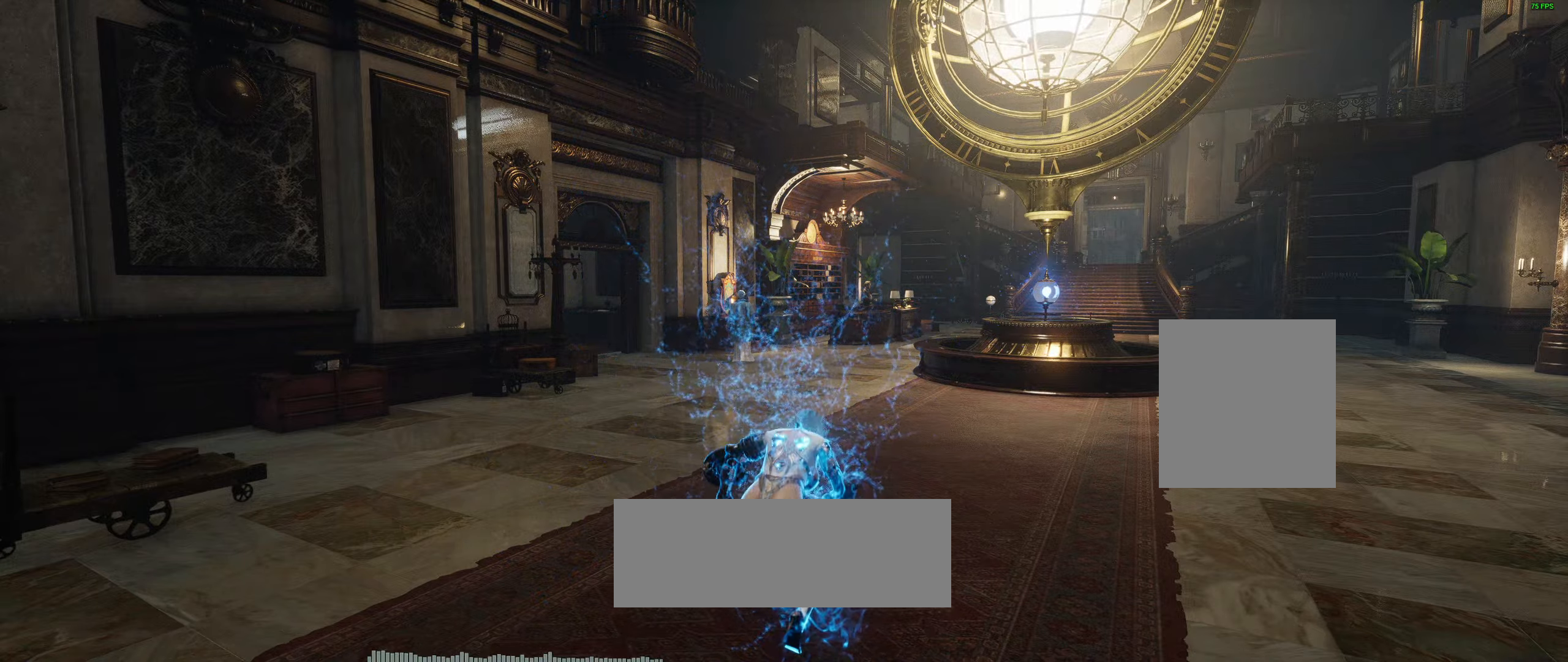
{"buttons": [], "left_stick": "up", "events": []}
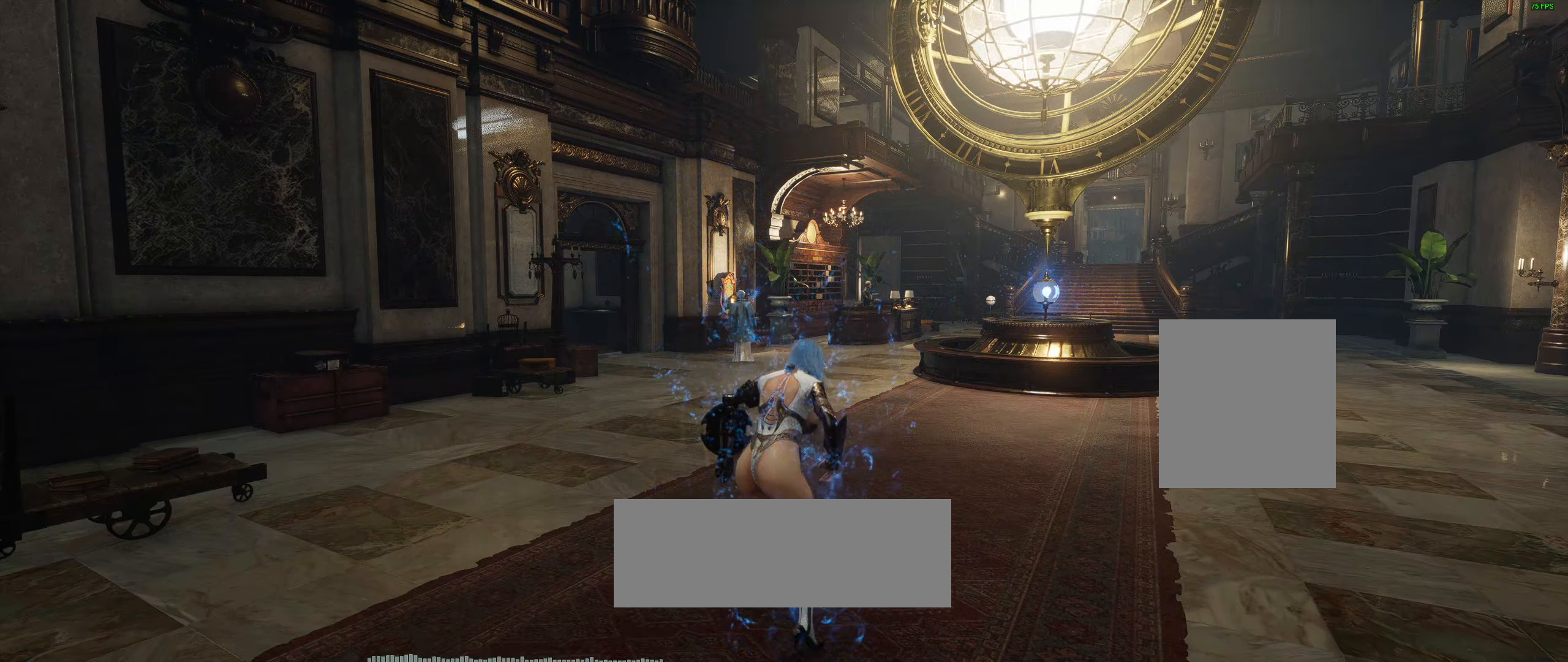
{"buttons": [], "left_stick": "up", "events": [[316, "L2", "down"], [366, "L2", "up"]]}
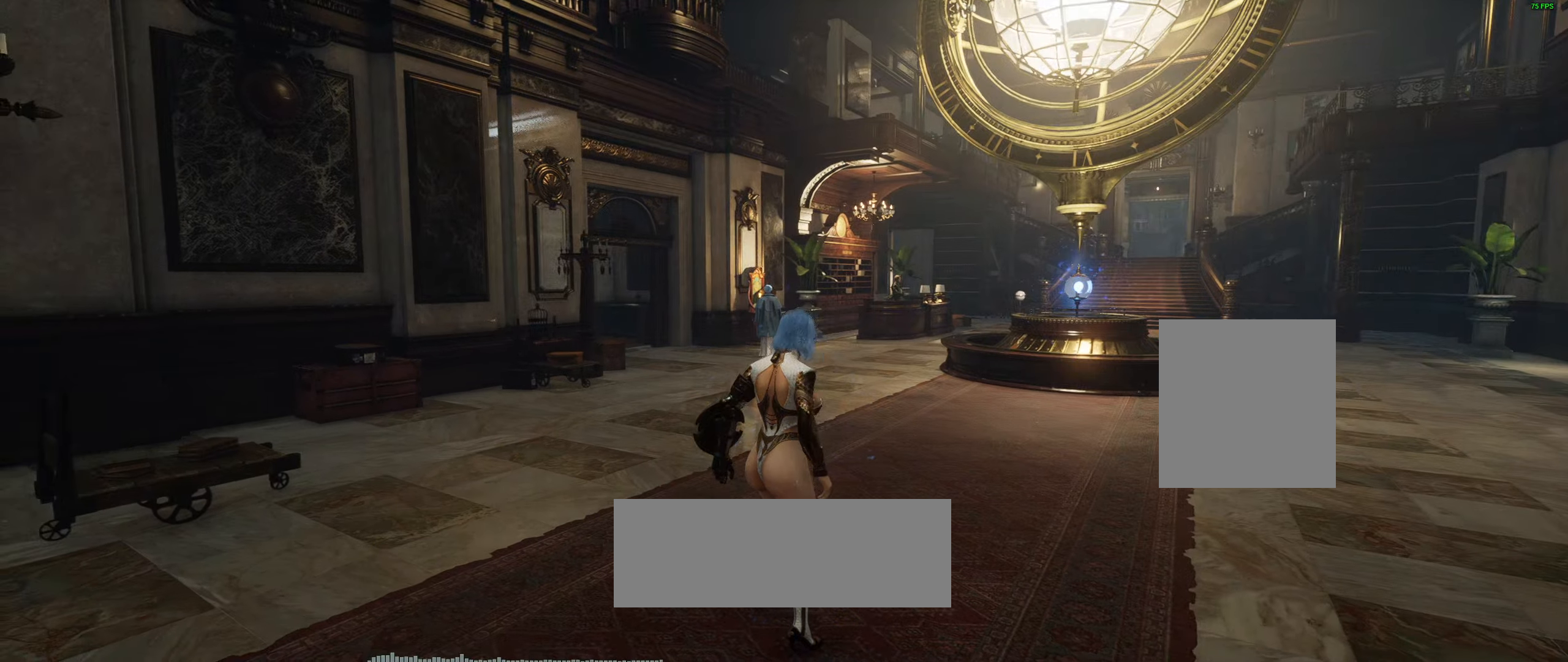
{"buttons": [], "left_stick": "up", "events": []}
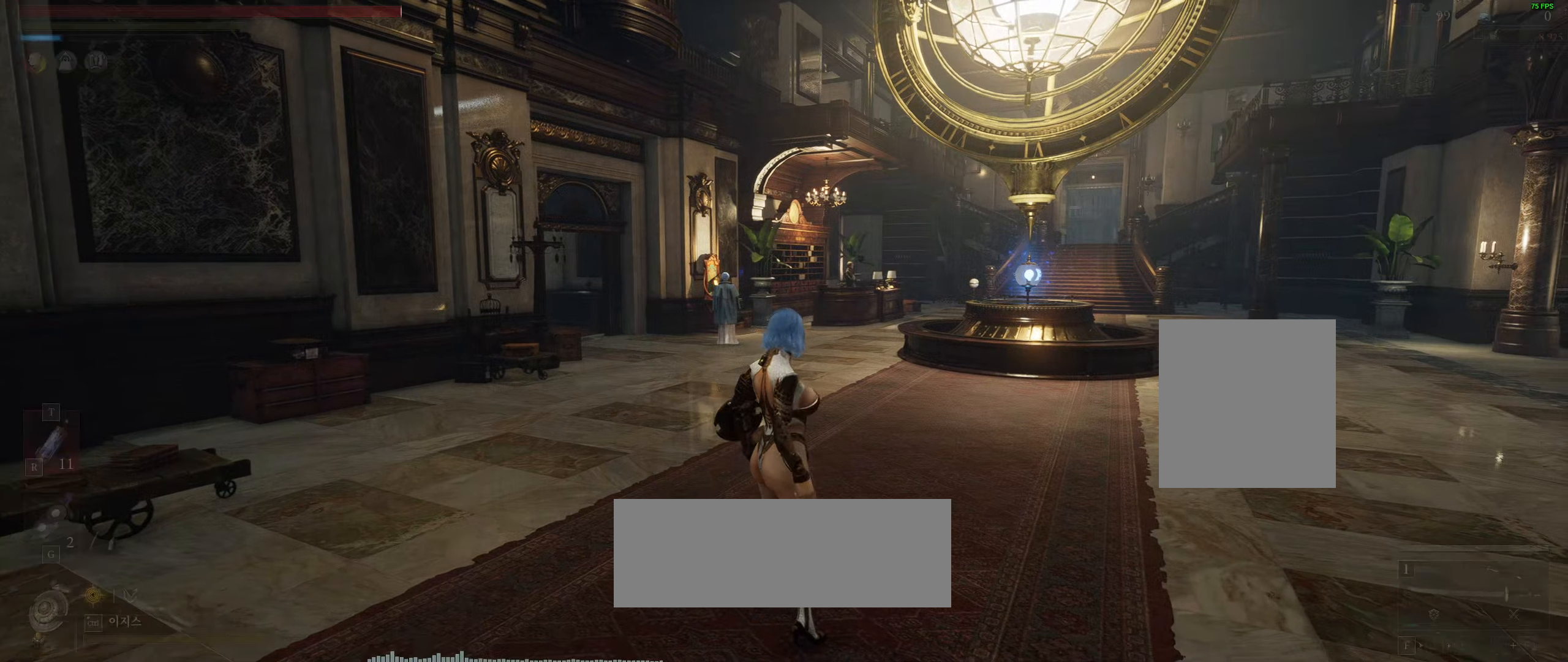
{"buttons": [], "left_stick": "up", "events": []}
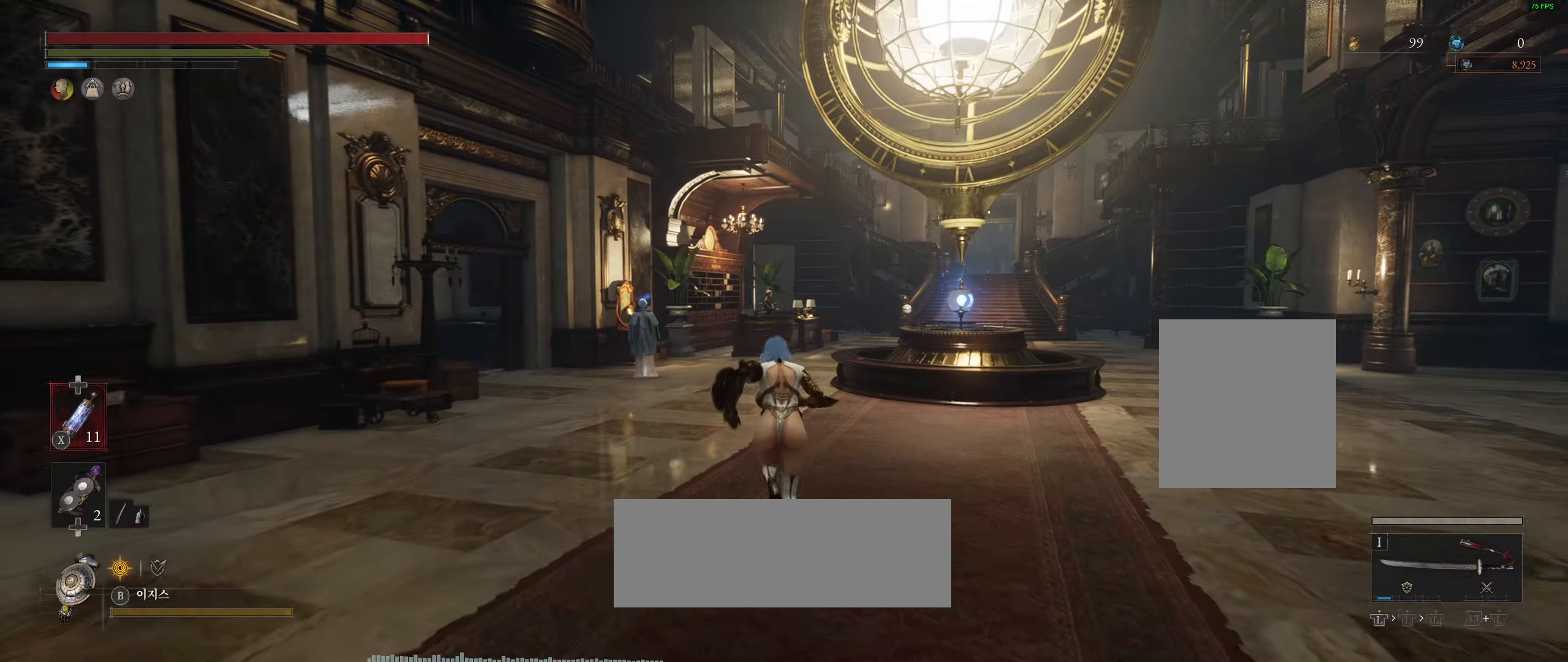
{"buttons": [], "left_stick": "up", "events": []}
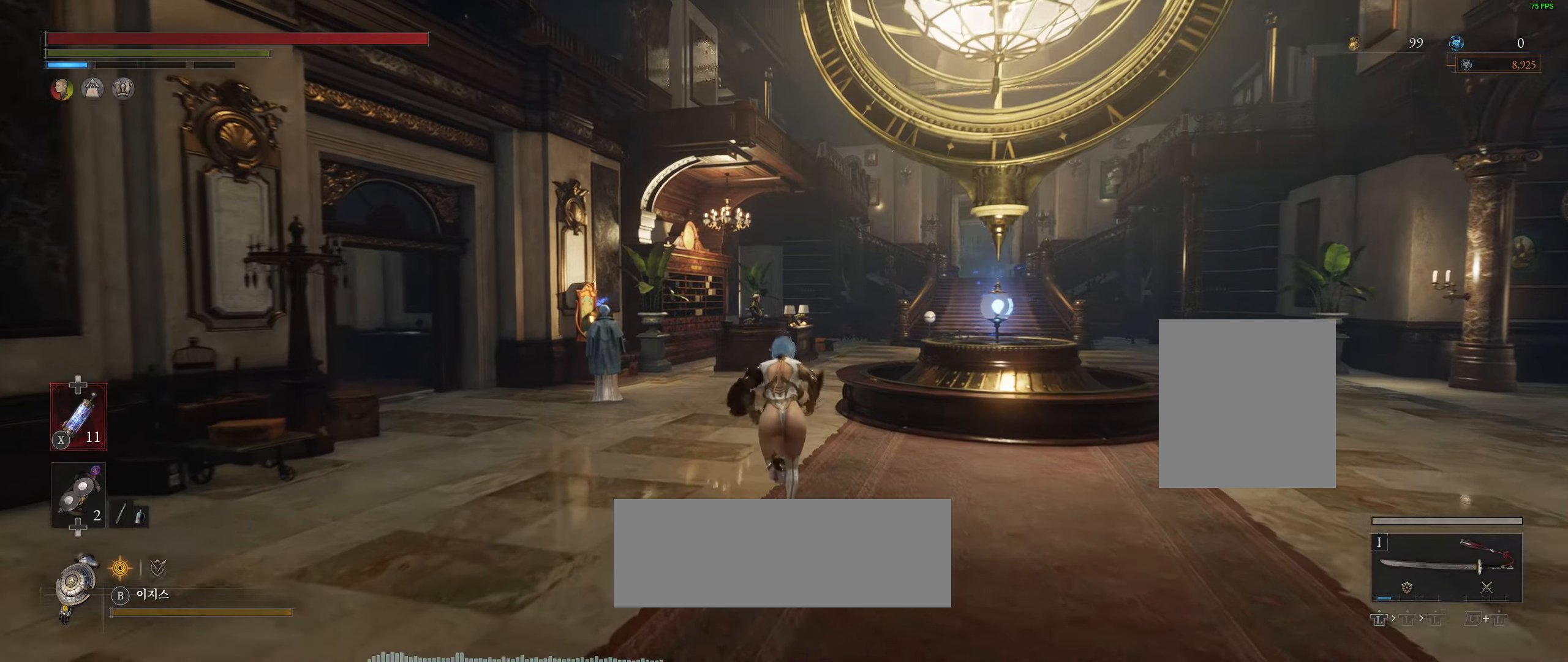
{"buttons": [], "left_stick": "up", "events": []}
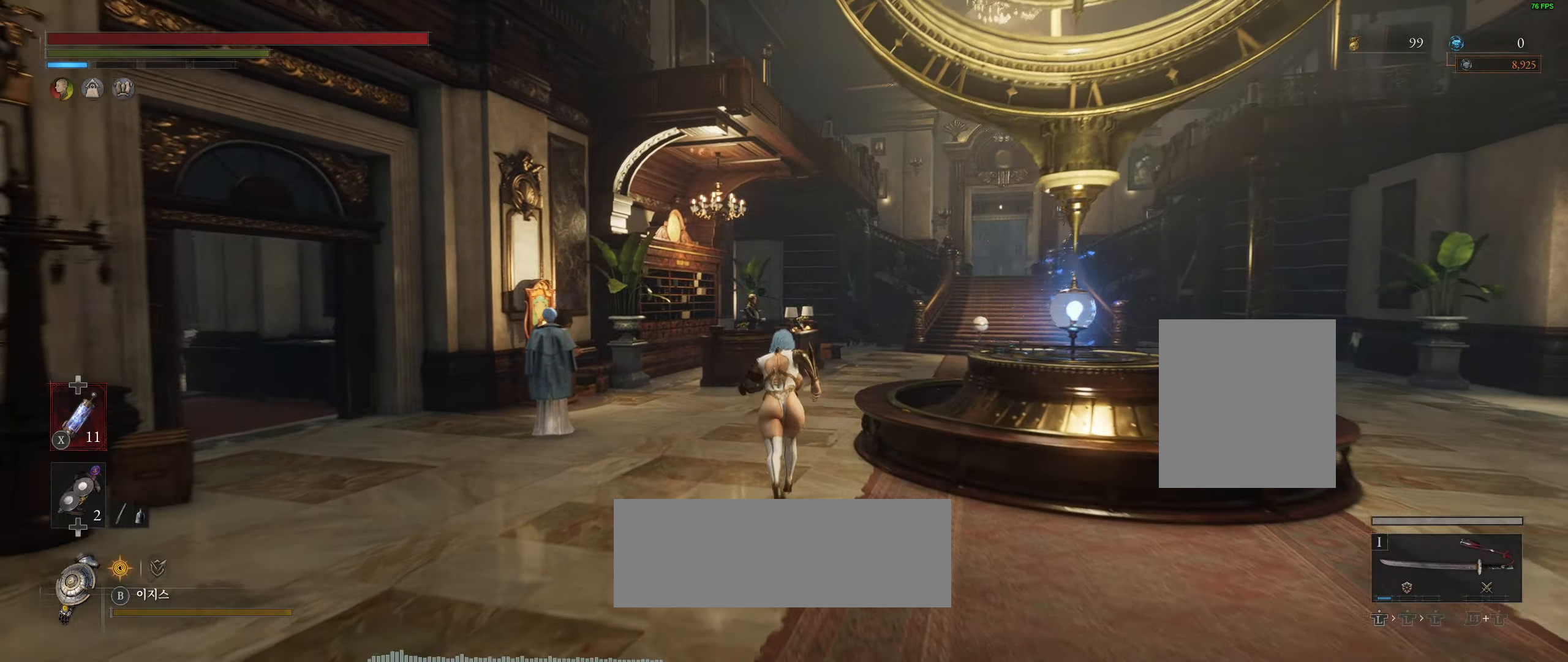
{"buttons": [], "left_stick": "up", "events": []}
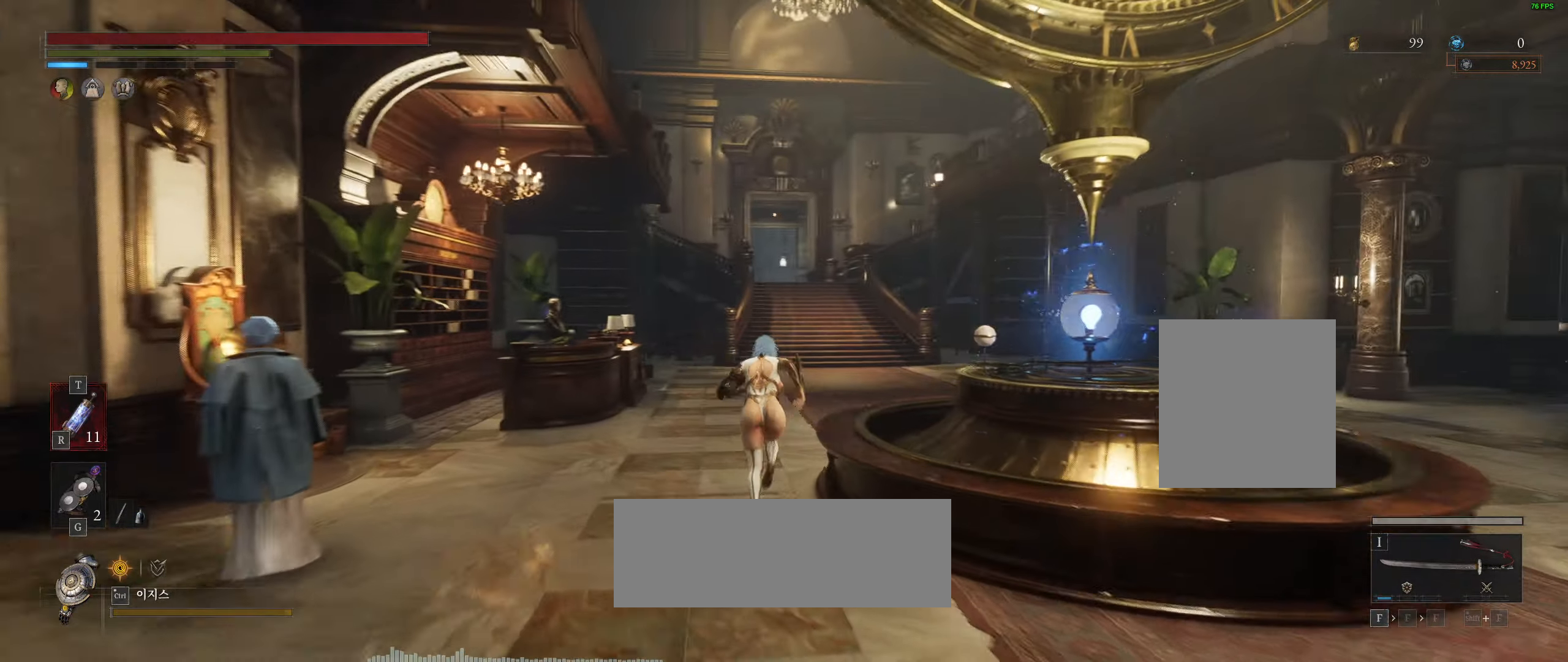
{"buttons": [], "left_stick": "up"}